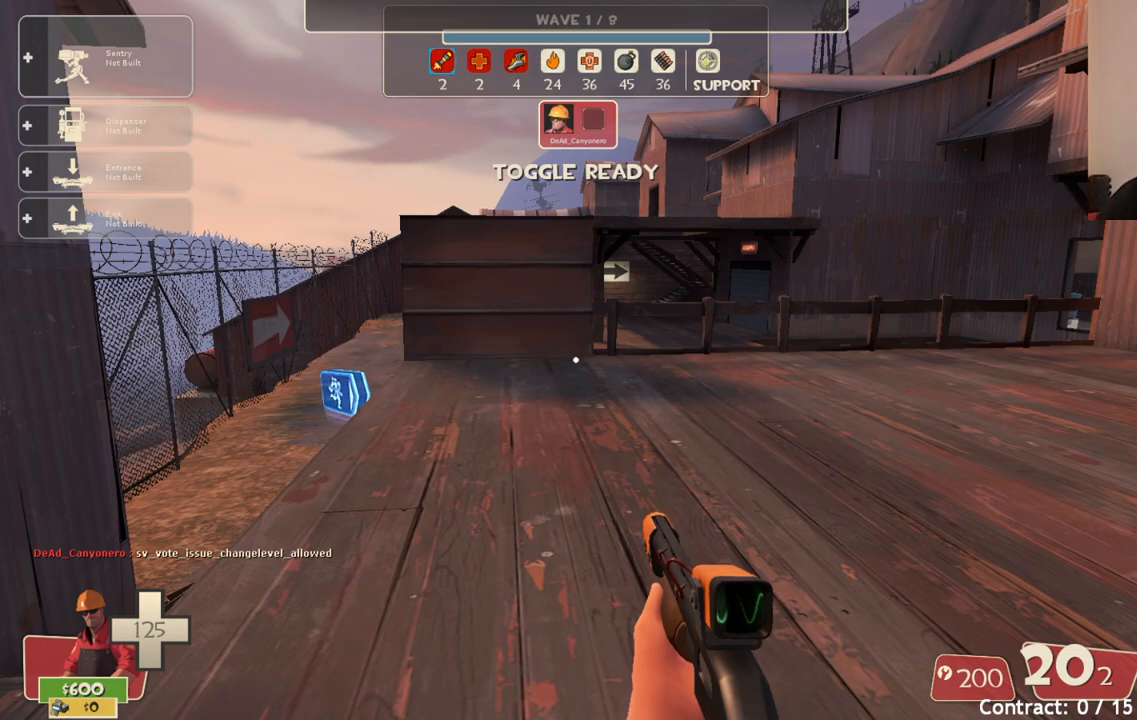
Gameplay with a controller (PlayStation layout); each line is a JSON object with the inputs held at the frame after it. "events" lists button and stick changes between this image and that frame as [ms after this image, input, new state], when the widget could be followed in between.
{"buttons": [], "left_stick": "up-left", "right_stick": "center", "events": [[200, "left_stick", "up"], [233, "right_stick", "right"], [350, "right_stick", "center"], [433, "left_stick", "up-left"]]}
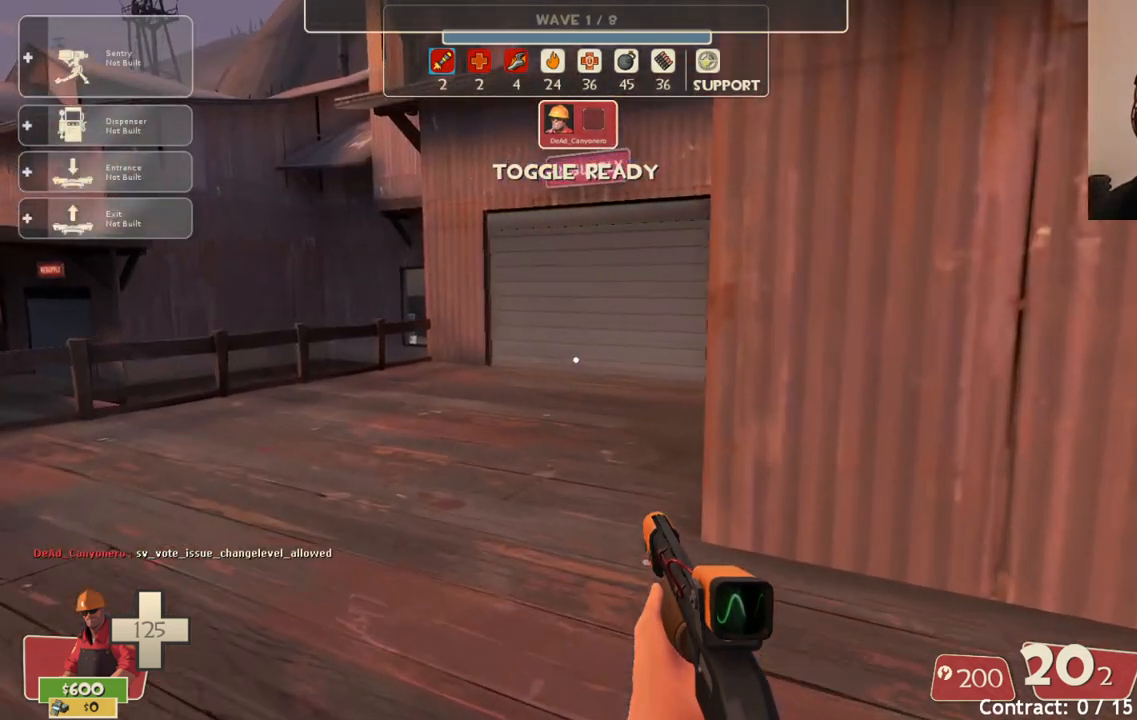
{"buttons": [], "left_stick": "center", "right_stick": "center", "events": [[233, "START", "down"], [250, "left_stick", "center"], [367, "START", "up"]]}
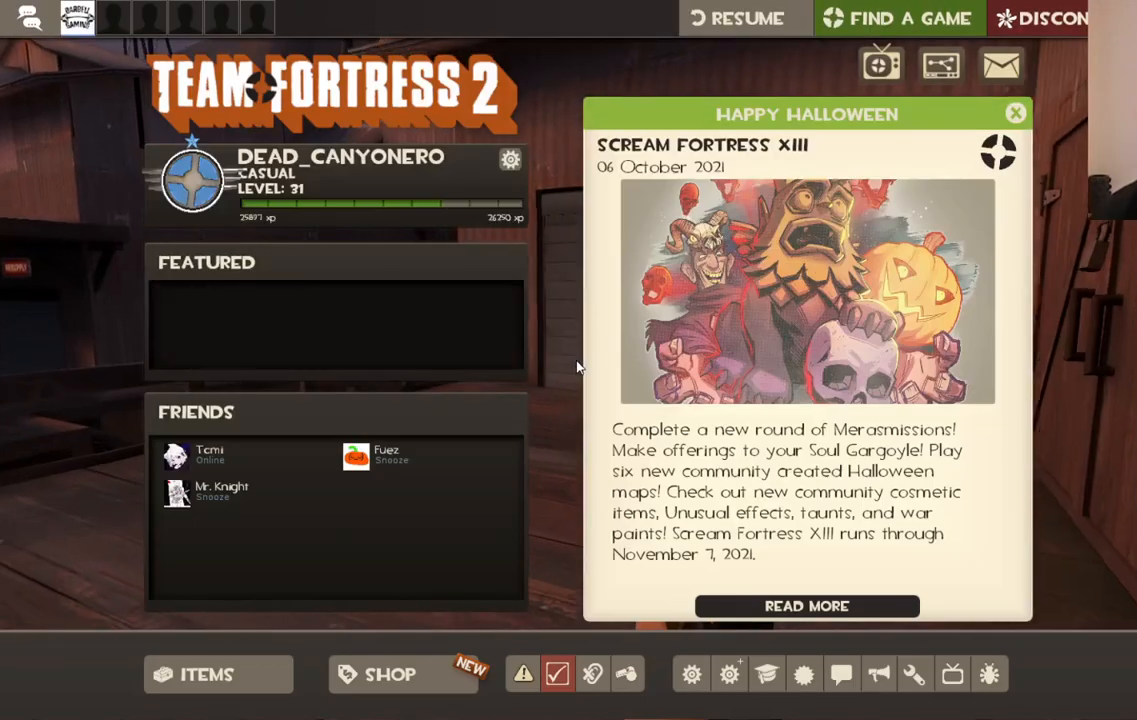
{"buttons": [], "left_stick": "center", "right_stick": "center", "events": [[383, "START", "down"], [483, "START", "up"]]}
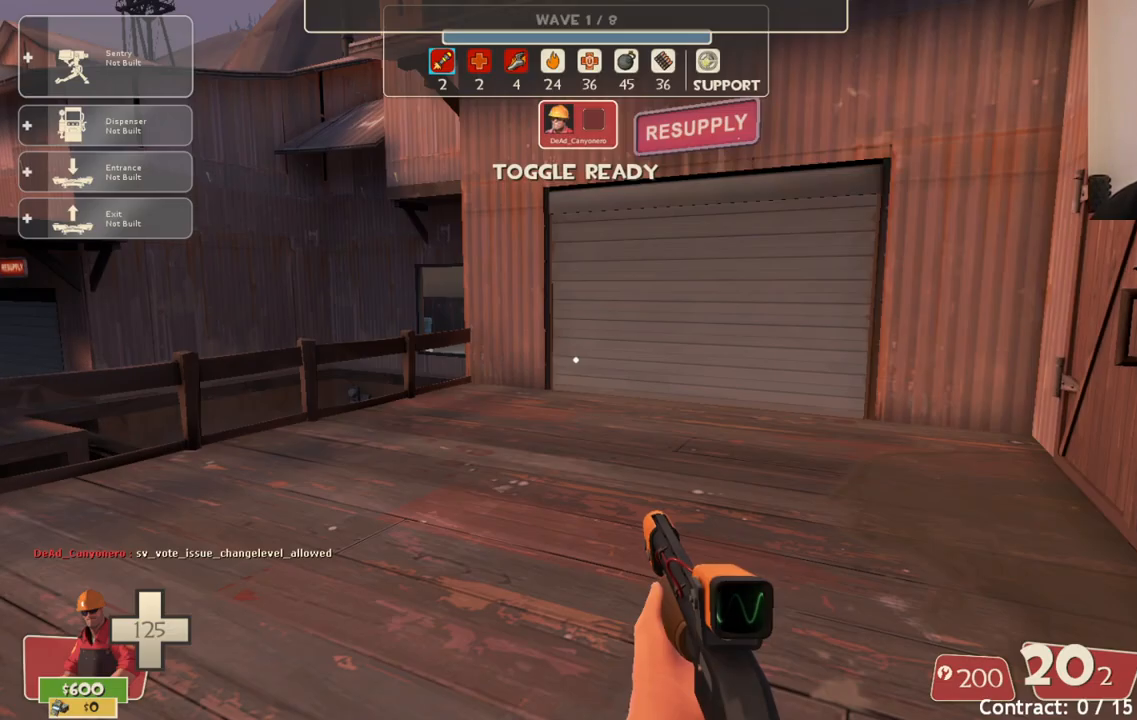
{"buttons": [], "left_stick": "center", "right_stick": "center", "events": [[150, "TOUCHPAD", "down"], [267, "TOUCHPAD", "up"]]}
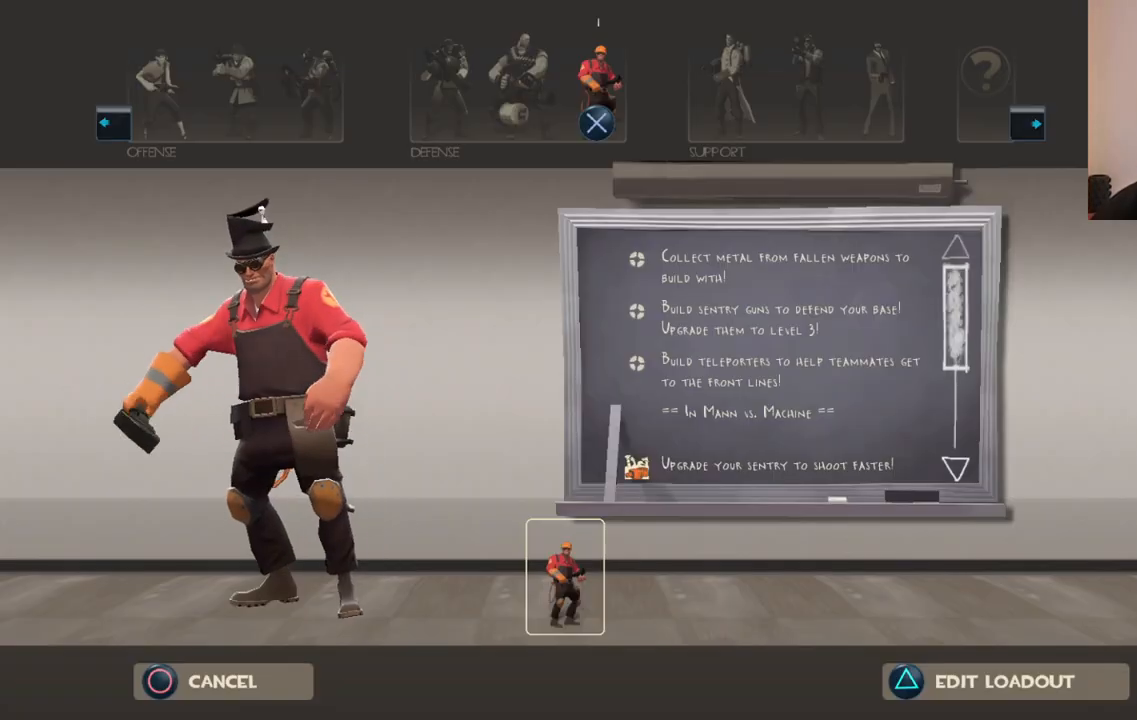
{"buttons": [], "left_stick": "center", "right_stick": "center", "events": [[133, "TOUCHPAD", "down"], [233, "TOUCHPAD", "up"]]}
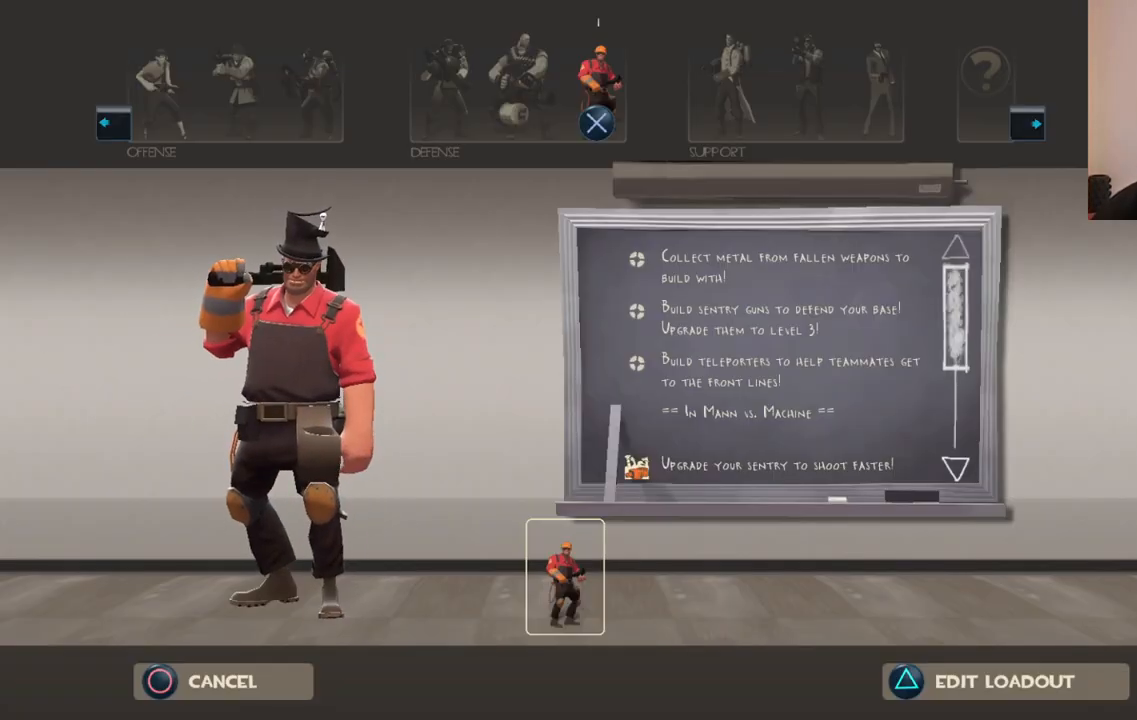
{"buttons": [], "left_stick": "up-right", "right_stick": "left", "events": [[67, "CIRCLE", "down"], [167, "CIRCLE", "up"], [450, "right_stick", "left"], [467, "left_stick", "up-right"]]}
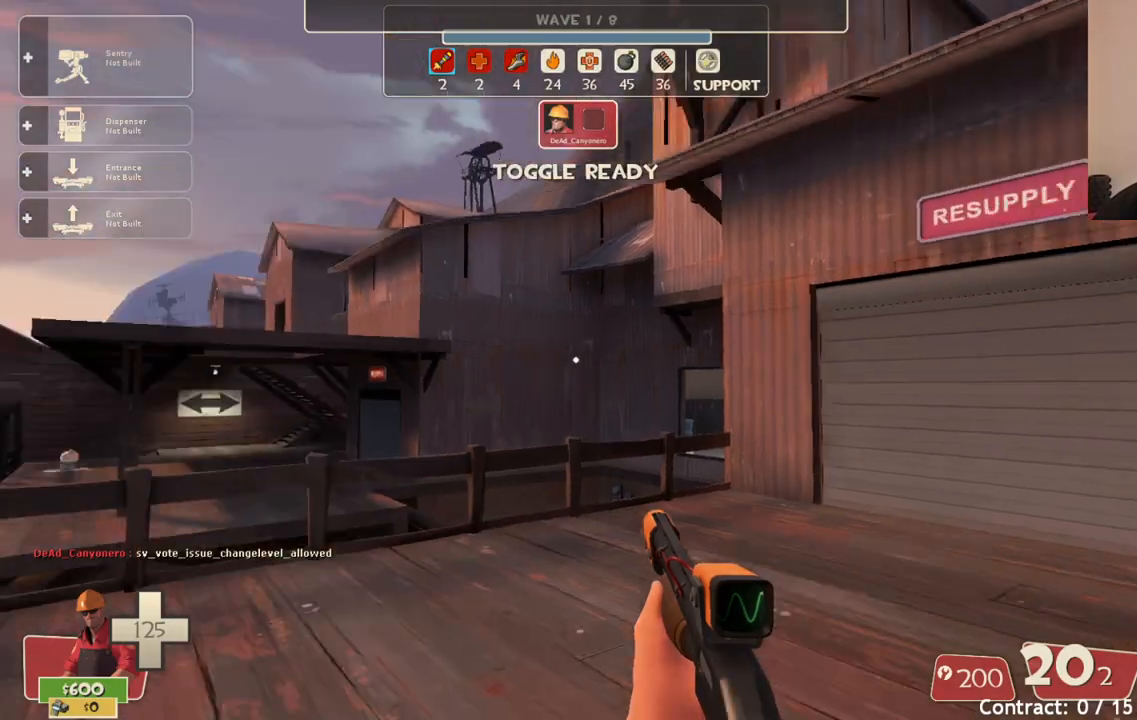
{"buttons": [], "left_stick": "up", "right_stick": "left", "events": [[100, "right_stick", "center"], [217, "SQUARE", "down"], [283, "left_stick", "up"], [300, "SQUARE", "up"], [467, "right_stick", "left"]]}
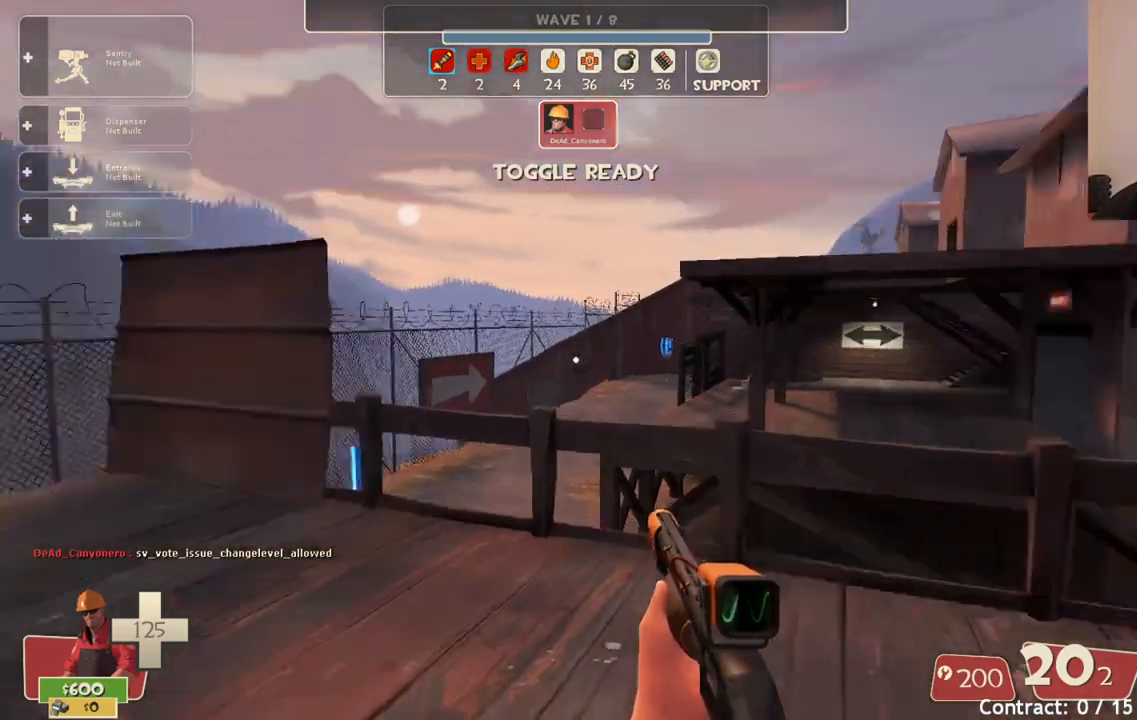
{"buttons": [], "left_stick": "center", "right_stick": "center", "events": [[100, "right_stick", "center"], [217, "left_stick", "center"]]}